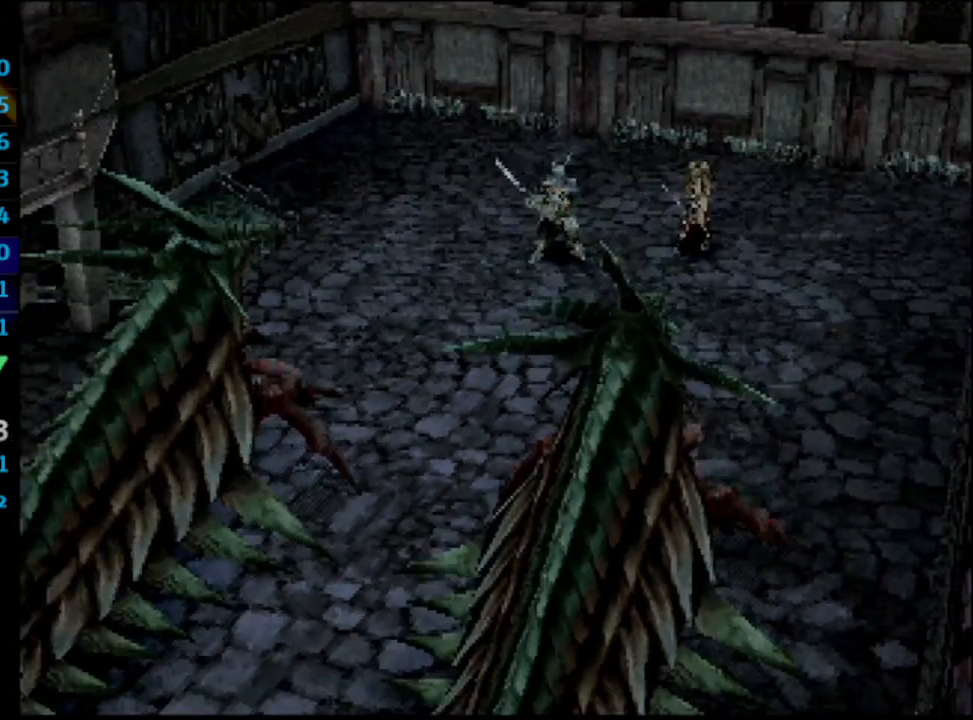
Gameplay with a controller (PlayStation layout); each line is a JSON object with the inputs held at the frame after it. "events" lists button and stick changes between this image and that frame as [ms after this image, input, new state], when the widget could be followed in between. Not read: L3 R3.
{"buttons": ["L1"], "left_stick": "center", "right_stick": "center", "events": [[483, "L1", "down"]]}
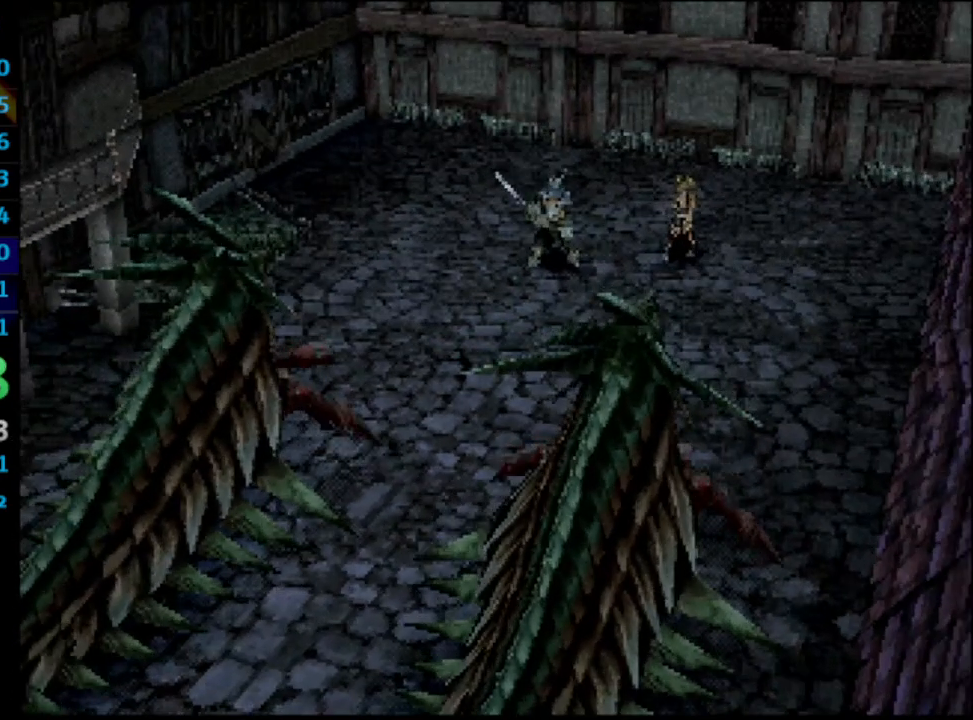
{"buttons": ["L1", "R1"], "left_stick": "center", "right_stick": "center", "events": [[167, "R1", "down"]]}
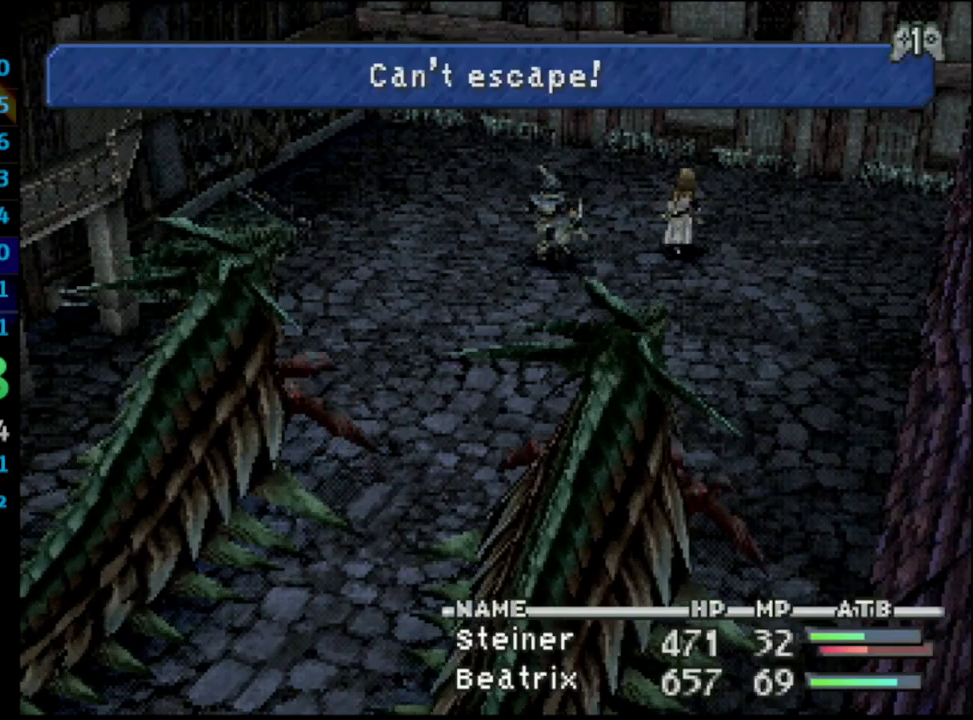
{"buttons": ["L1", "R1"], "left_stick": "center", "right_stick": "center", "events": []}
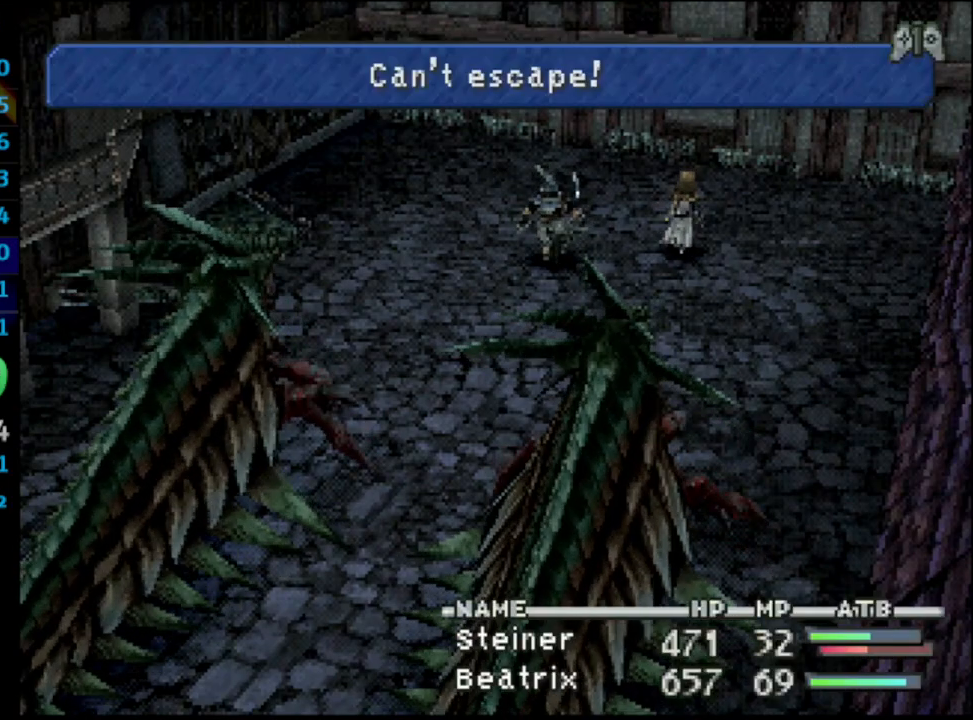
{"buttons": ["L1", "R1"], "left_stick": "center", "right_stick": "center", "events": []}
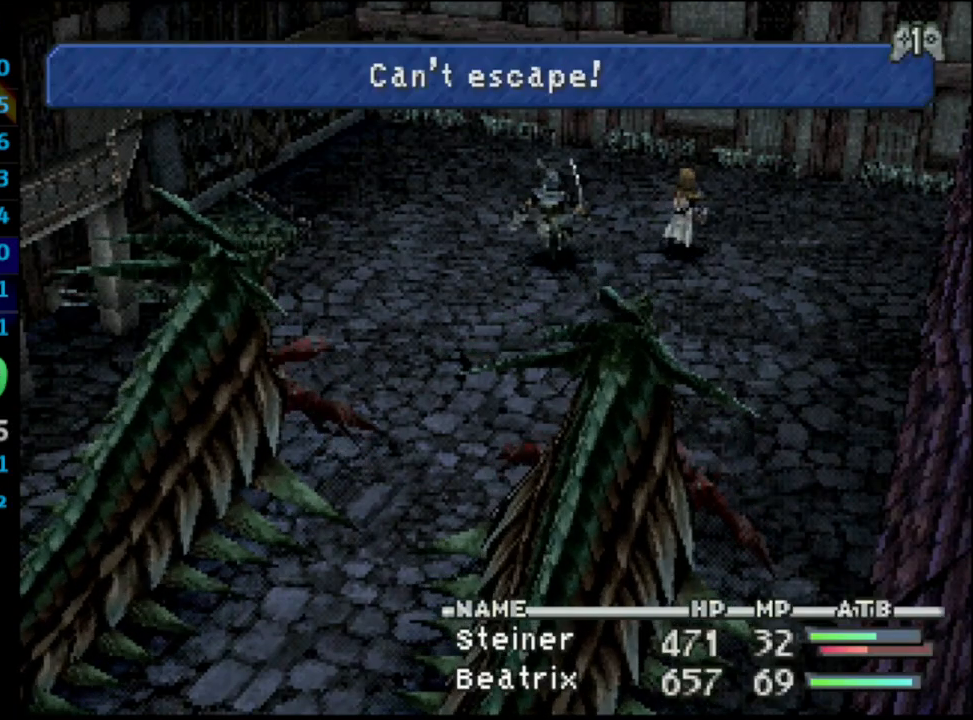
{"buttons": ["L1", "R1"], "left_stick": "center", "right_stick": "center", "events": []}
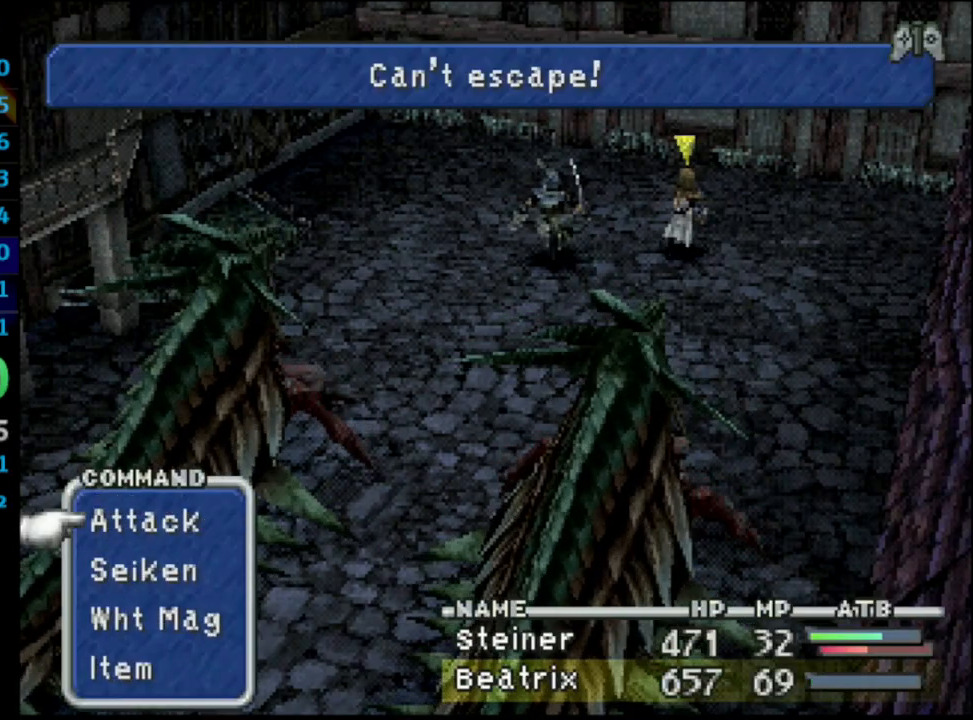
{"buttons": [], "left_stick": "center", "right_stick": "center", "events": [[50, "R1", "up"], [67, "L1", "up"], [83, "DPAD_DOWN", "down"], [133, "DPAD_DOWN", "up"], [183, "DPAD_DOWN", "down"], [200, "CROSS", "down"], [250, "DPAD_DOWN", "up"], [333, "CROSS", "up"]]}
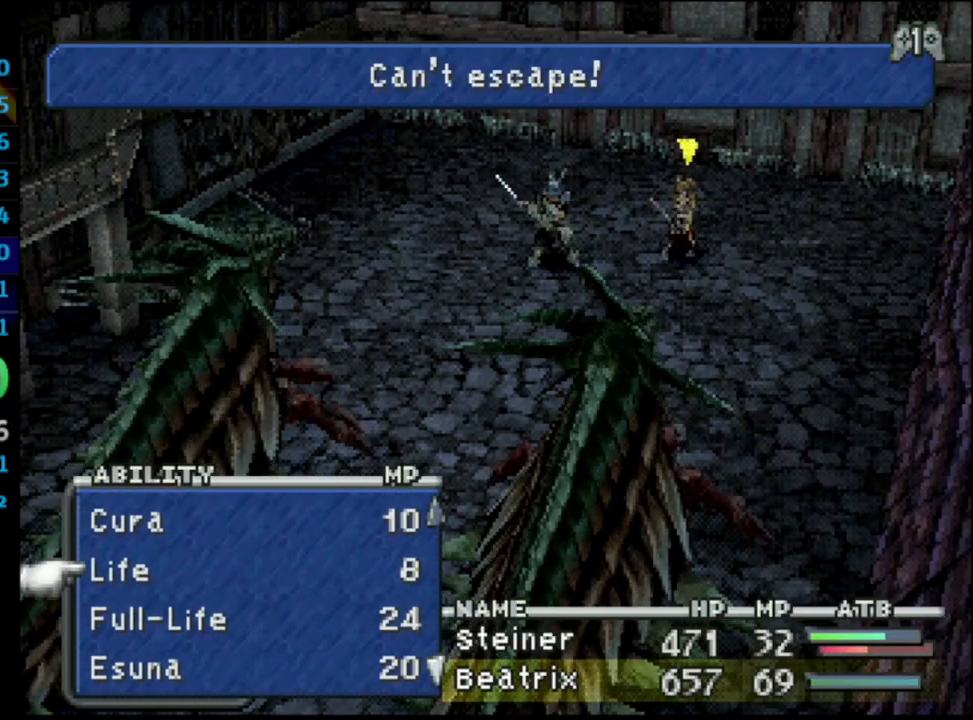
{"buttons": ["L1", "R1"], "left_stick": "center", "right_stick": "center", "events": [[33, "DPAD_DOWN", "down"], [100, "CROSS", "down"], [133, "DPAD_DOWN", "up"], [200, "CROSS", "up"], [250, "DPAD_LEFT", "down"], [367, "CROSS", "down"], [400, "DPAD_LEFT", "up"], [433, "L1", "down"], [483, "CROSS", "up"], [500, "R1", "down"]]}
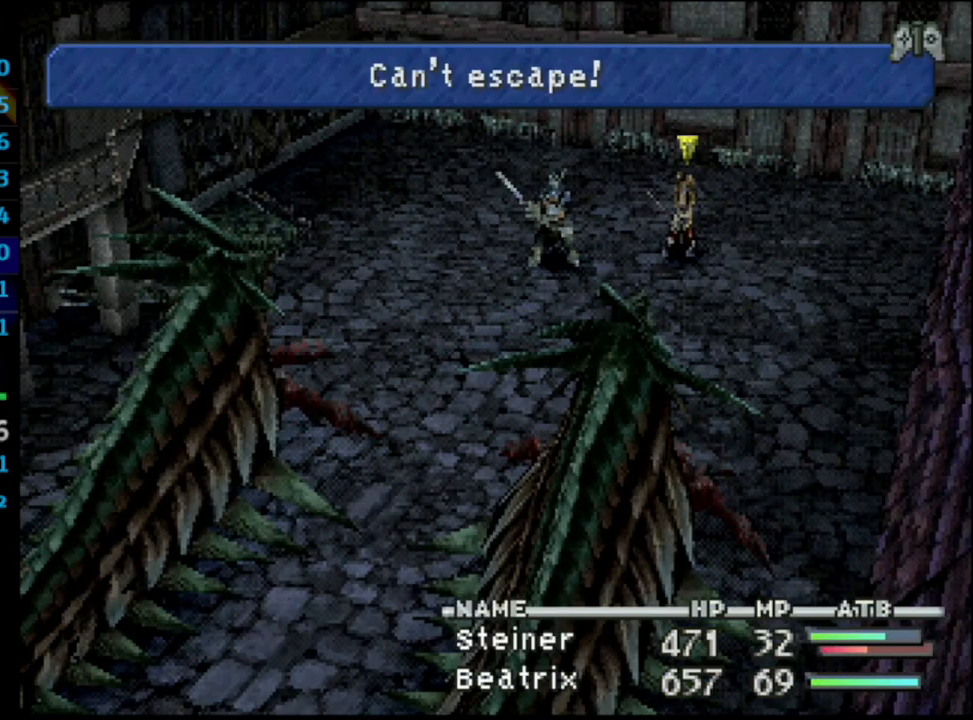
{"buttons": ["L1", "R1"], "left_stick": "center", "right_stick": "center", "events": []}
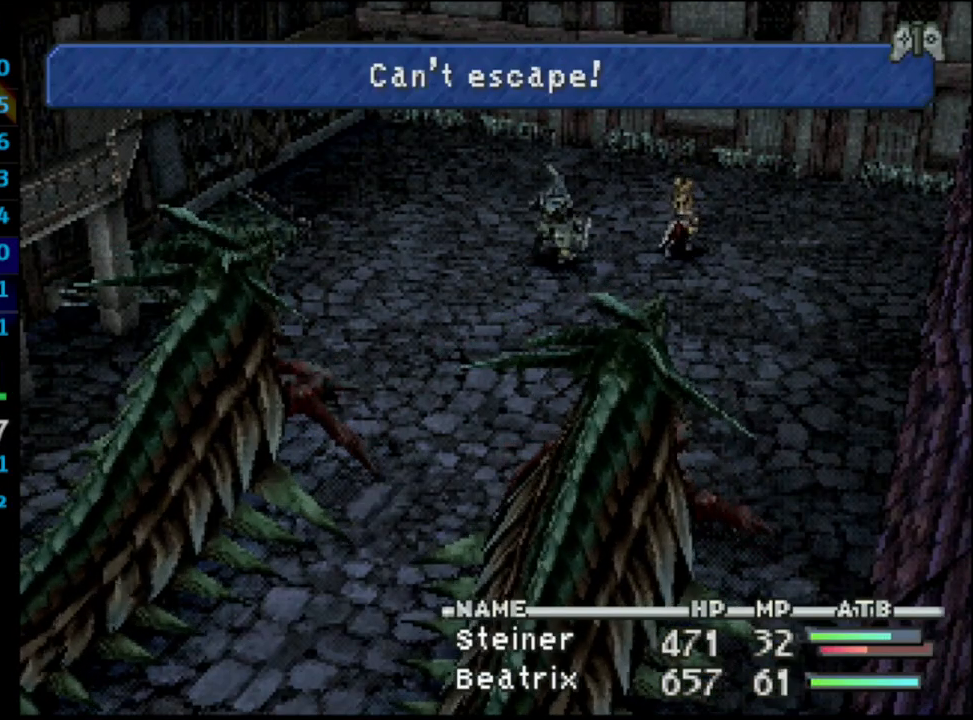
{"buttons": ["L1", "R1"], "left_stick": "center", "right_stick": "center", "events": []}
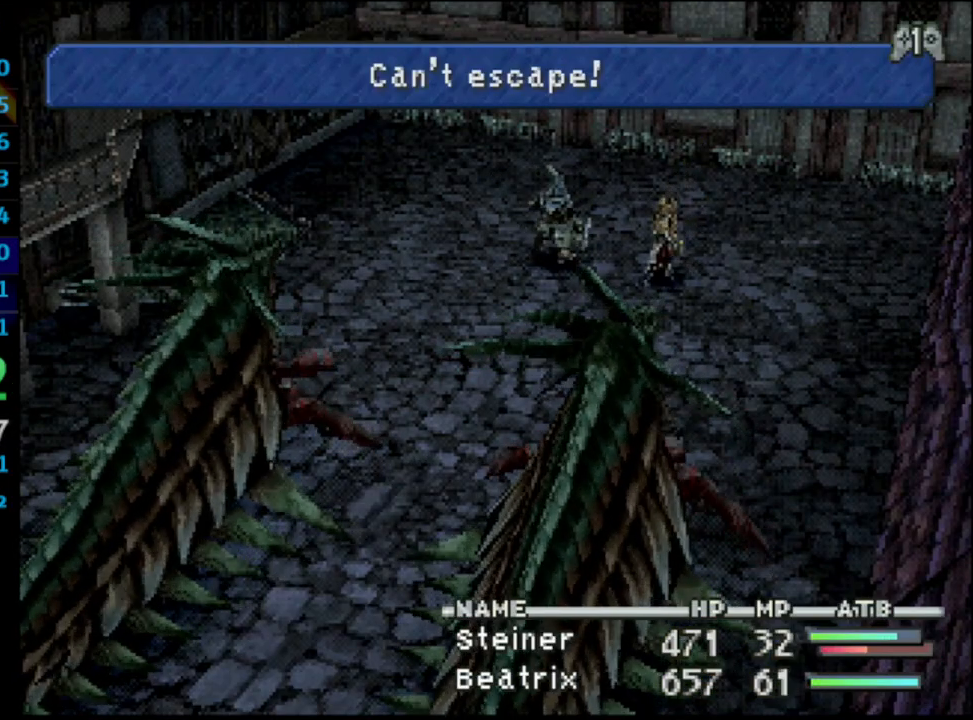
{"buttons": ["L1", "R1"], "left_stick": "center", "right_stick": "center", "events": []}
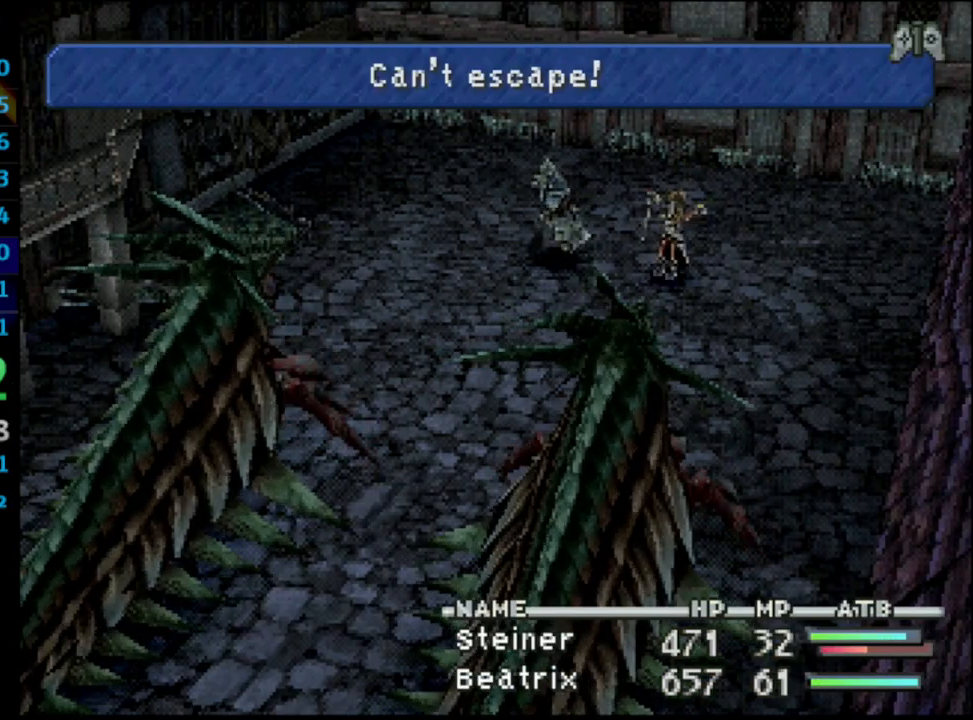
{"buttons": ["L1", "R1"], "left_stick": "center", "right_stick": "center", "events": []}
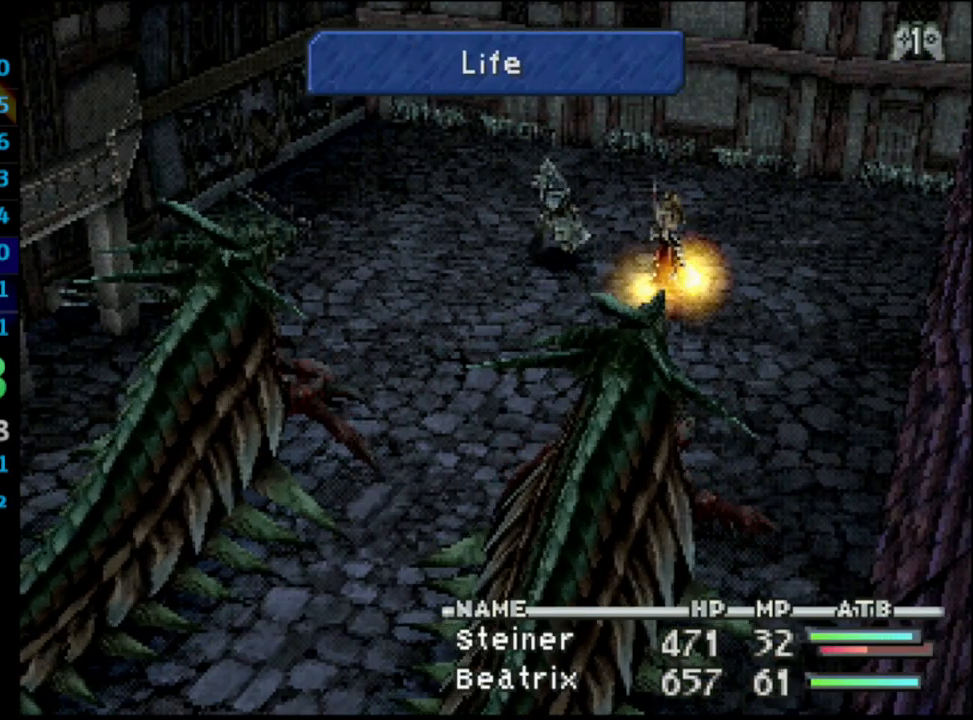
{"buttons": ["L1", "R1"], "left_stick": "center", "right_stick": "center", "events": []}
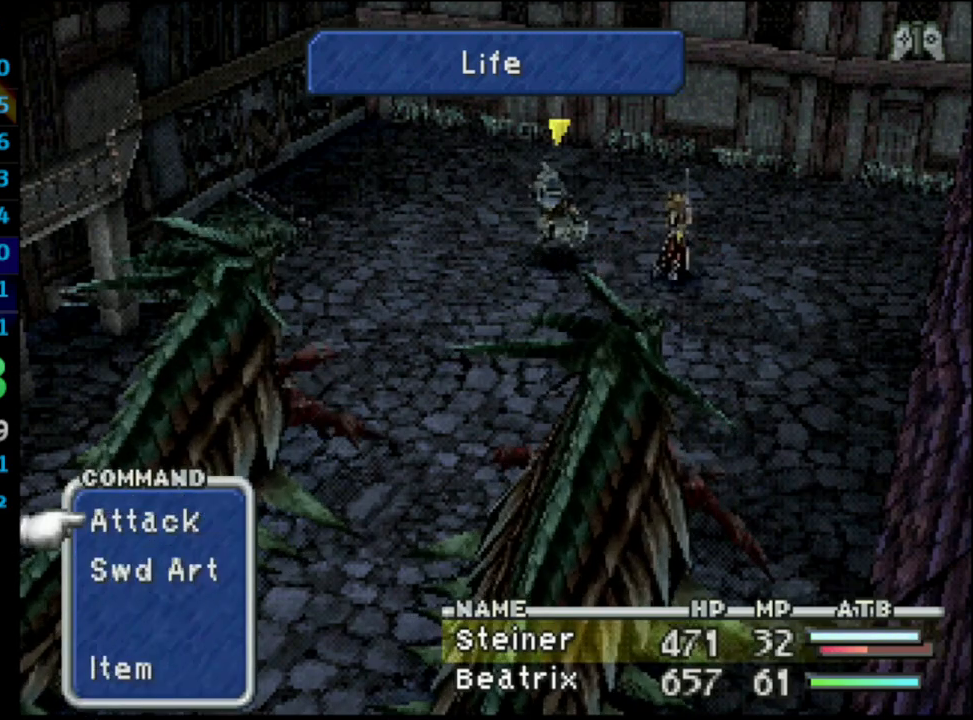
{"buttons": ["L1"], "left_stick": "center", "right_stick": "center", "events": [[50, "CROSS", "down"], [200, "CROSS", "up"], [233, "CROSS", "down"], [400, "CROSS", "up"], [483, "R1", "up"]]}
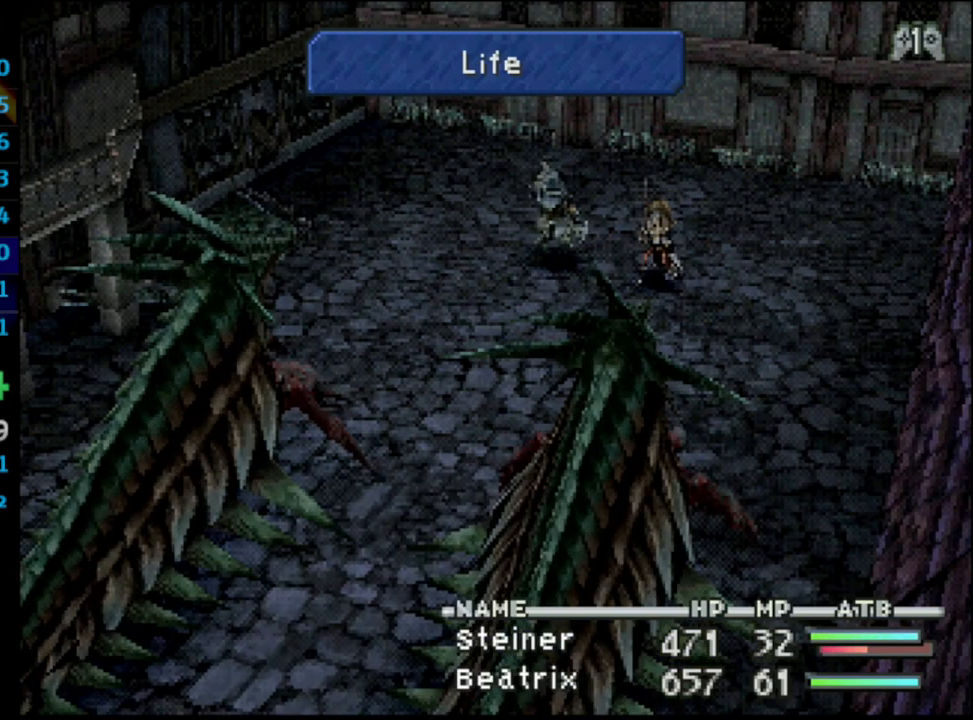
{"buttons": [], "left_stick": "center", "right_stick": "center", "events": [[17, "L1", "up"]]}